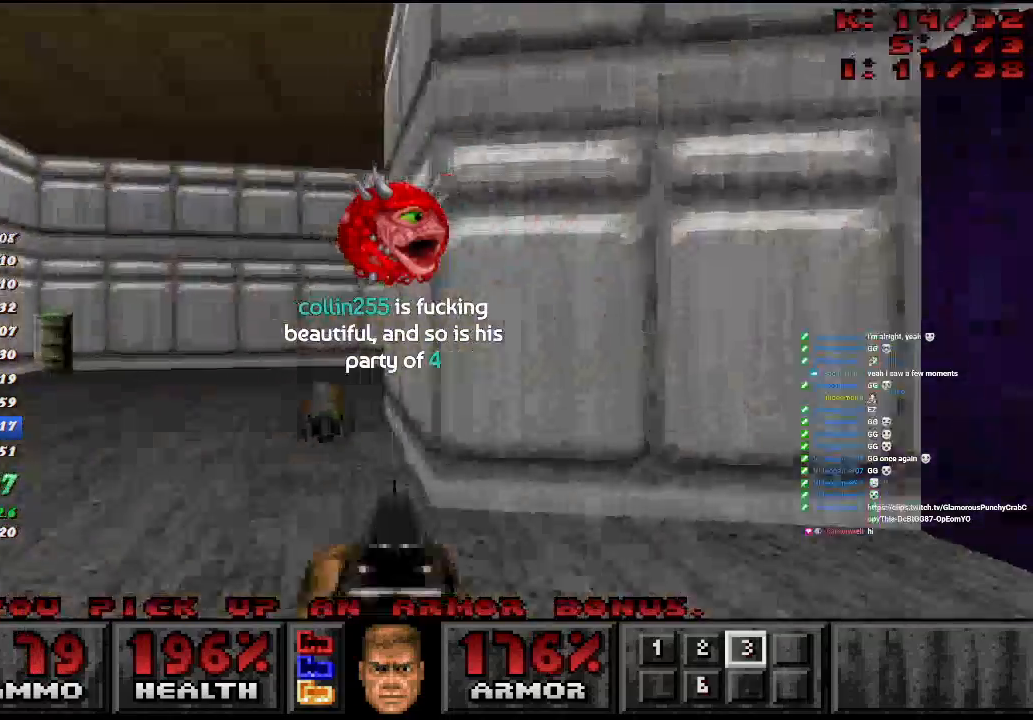
Gameplay with keyboard and mouse; each line is a JSON object with the keys and mouse buttons held at the frame after it. "events" lists presses ("down") and releases ("up") of "a", "ctrl", "d", "e", "f", "q", "r", "s", "shift", "space", "tab", "w", "mouse_left", "mouse_wheel", "mouse_right", "mouse_mb4" and "mouse_mb5" between this image and that frame as [ms after this image, input, new state], when the widget could be followed in between. "mouse_left", "mouse_wheel", "mouse_right", "mouse_mb4", "mouse_mb5" = the "left", "wheel", "right", "mb4", "mb5" buttons of the "mouse" list. No other keys are recorded. "wheel" means that the mouse wheel is clicked or scrolled. Mouse movement is not recorded.
{"keys": ["d", "w"], "mouse": [], "events": [[117, "d", "down"], [200, "a", "up"]]}
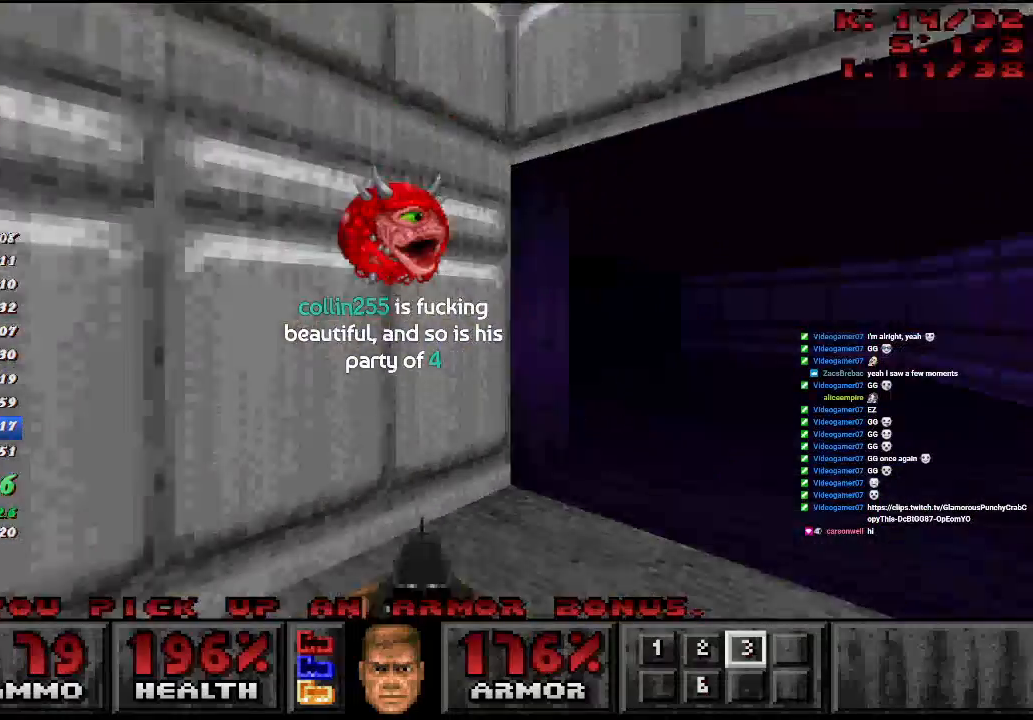
{"keys": ["a", "w"], "mouse": [], "events": [[250, "mouse_left", "down"], [267, "a", "down"], [333, "d", "up"], [400, "mouse_left", "up"]]}
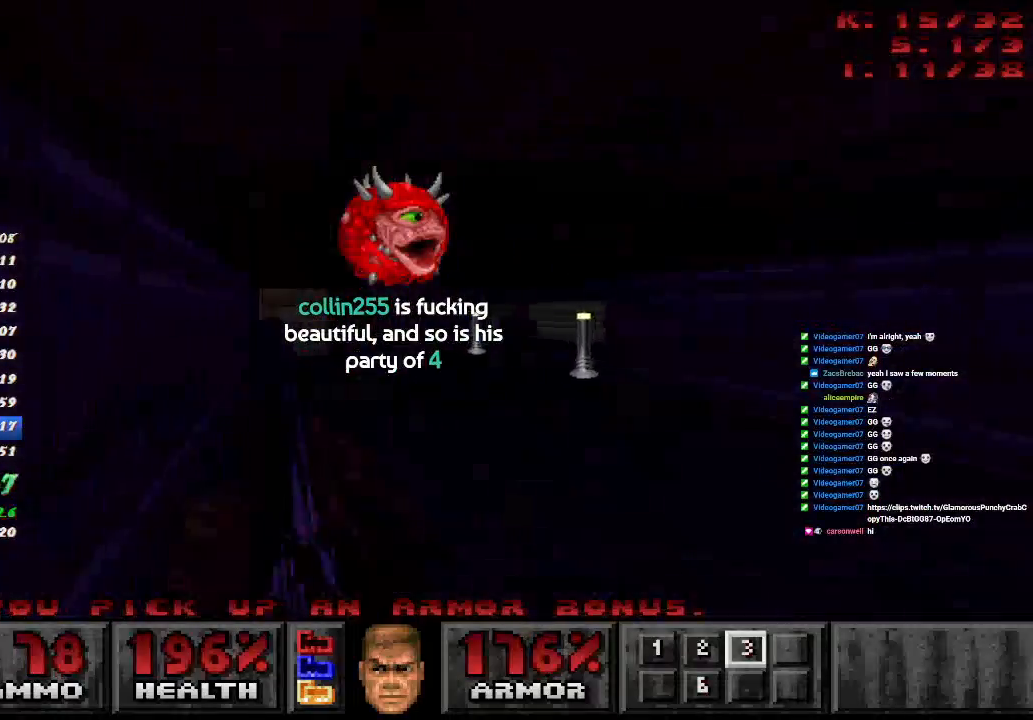
{"keys": ["a", "w"], "mouse": [], "events": [[150, "a", "up"], [317, "a", "down"]]}
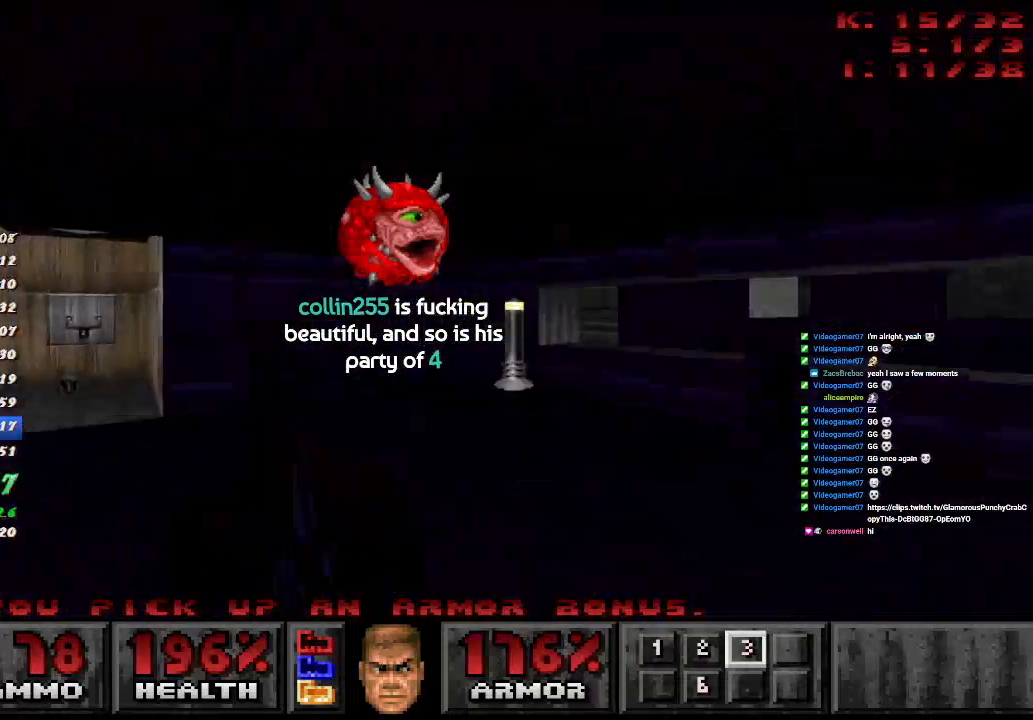
{"keys": ["a"], "mouse": ["right"], "events": [[467, "mouse_right", "down"], [500, "w", "up"]]}
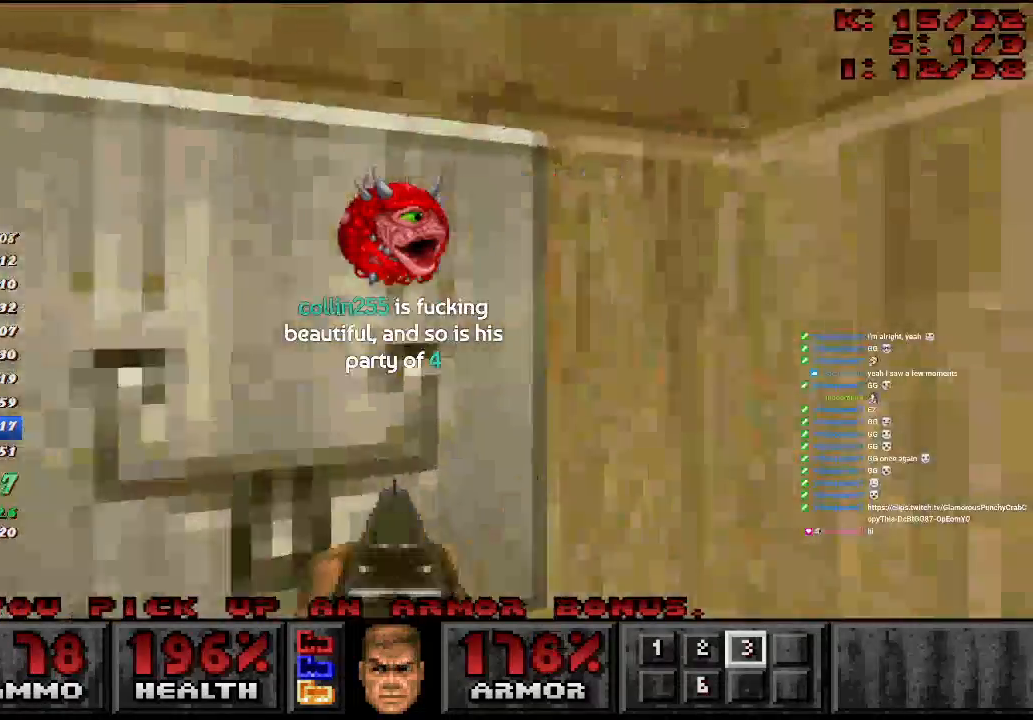
{"keys": ["a", "d", "w"], "mouse": [], "events": [[83, "mouse_right", "up"], [217, "w", "down"], [467, "d", "down"]]}
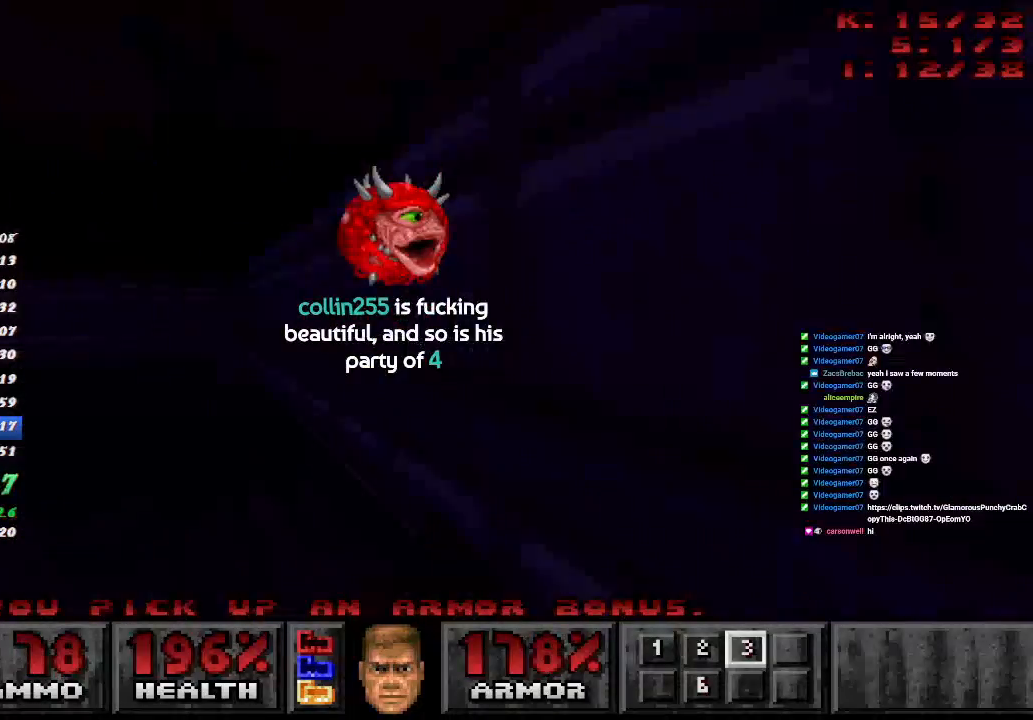
{"keys": ["a", "d", "w"], "mouse": [], "events": [[33, "a", "up"], [150, "w", "up"], [250, "w", "down"], [500, "a", "down"]]}
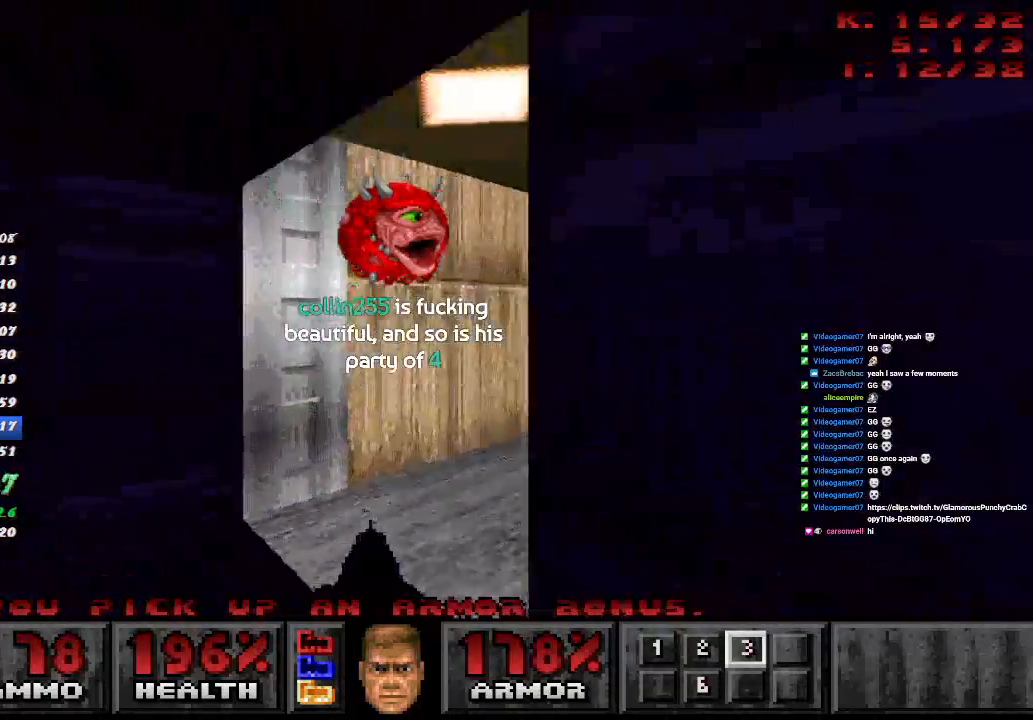
{"keys": ["d", "w"], "mouse": [], "events": [[183, "d", "up"], [250, "d", "down"], [283, "a", "up"]]}
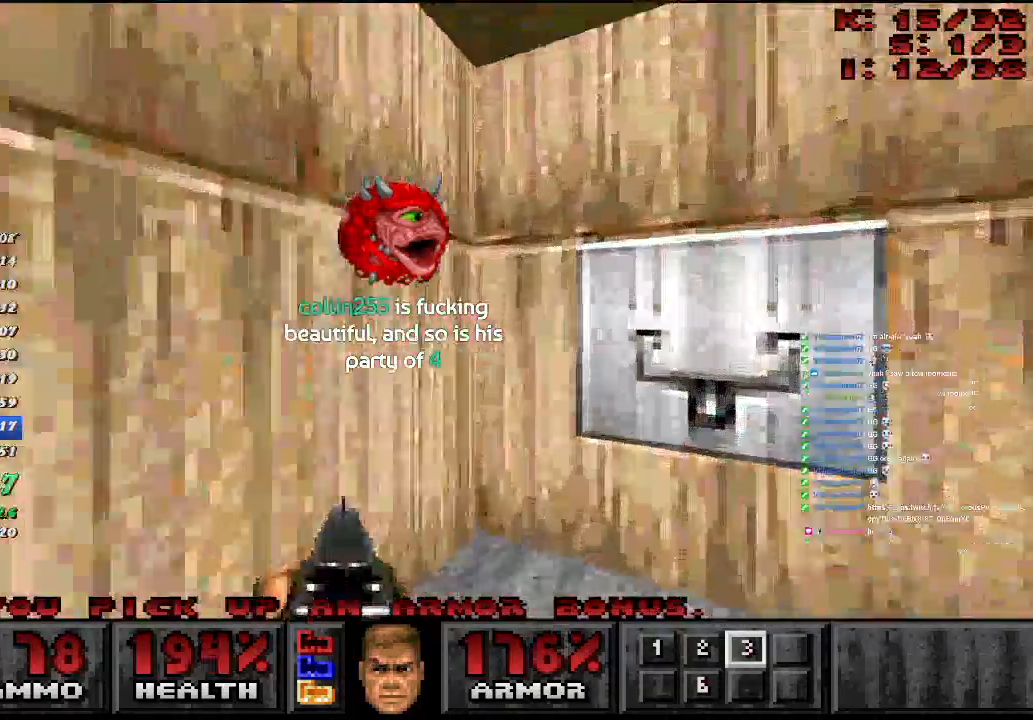
{"keys": ["a", "w"], "mouse": []}
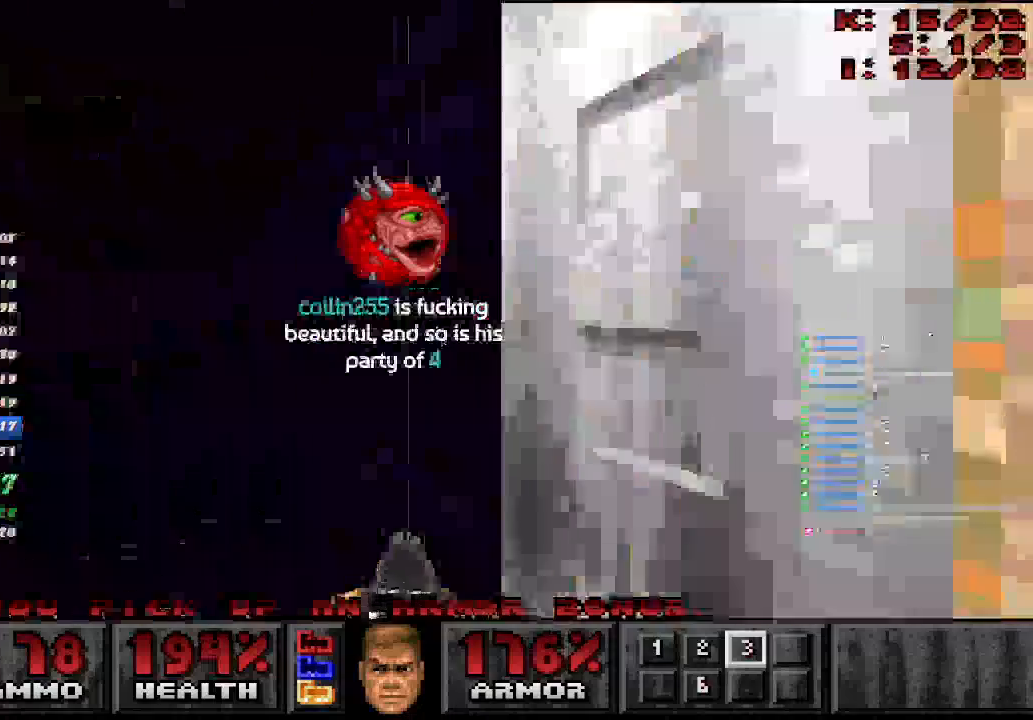
{"keys": ["a", "w"], "mouse": [], "events": [[67, "d", "down"], [167, "a", "up"], [400, "a", "down"], [467, "d", "up"]]}
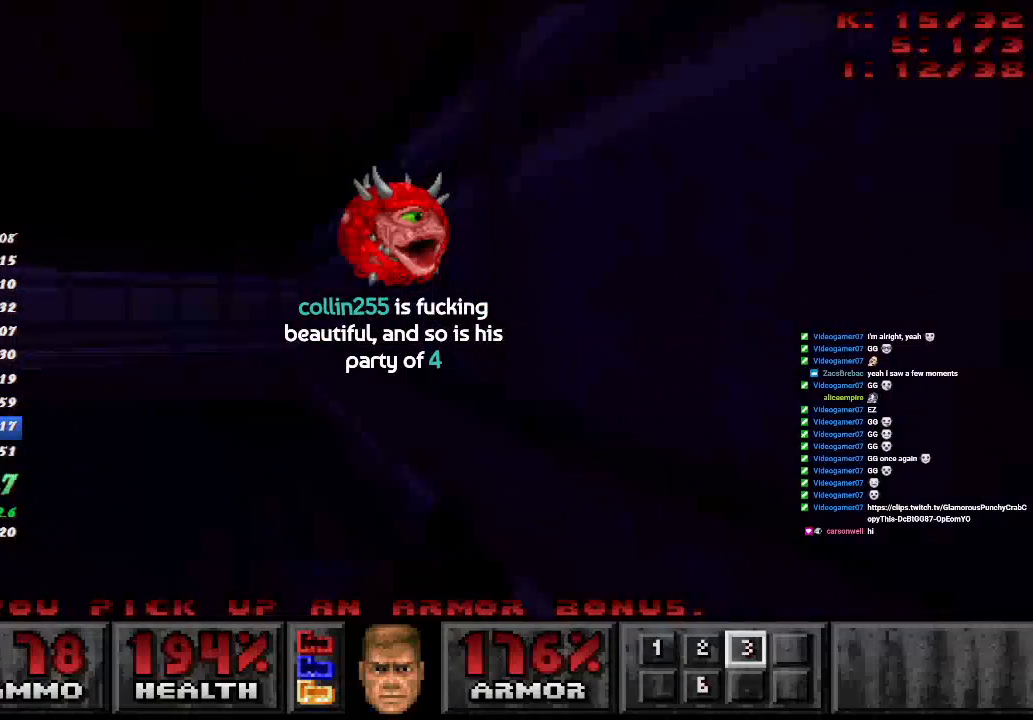
{"keys": ["d", "w"], "mouse": [], "events": [[283, "d", "down"], [383, "a", "up"]]}
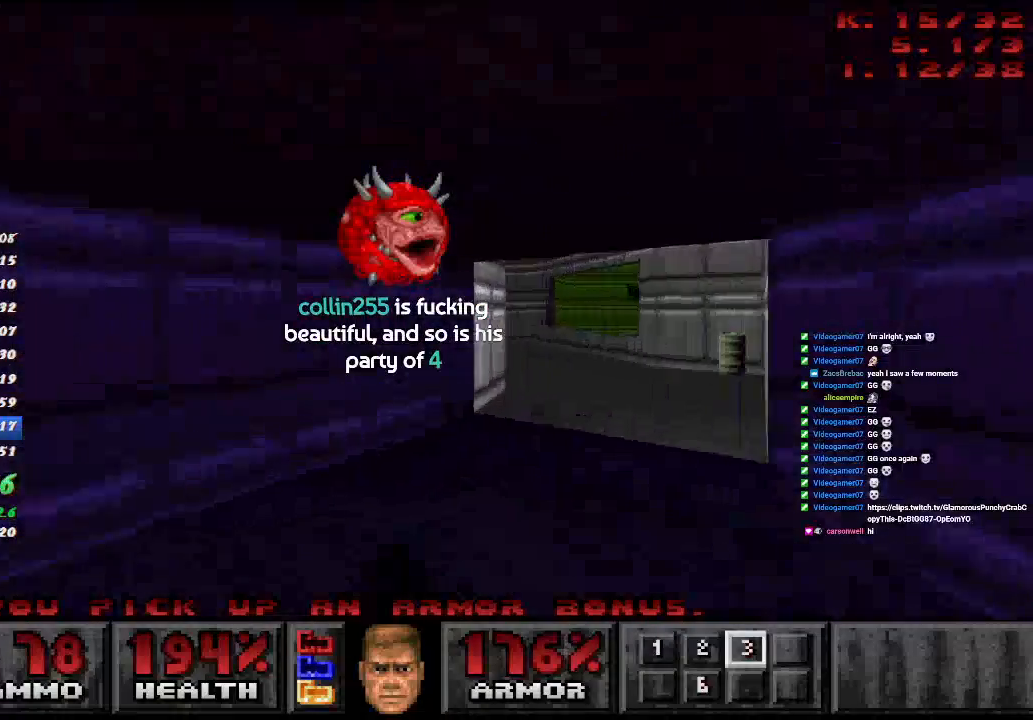
{"keys": ["d", "w"], "mouse": [], "events": []}
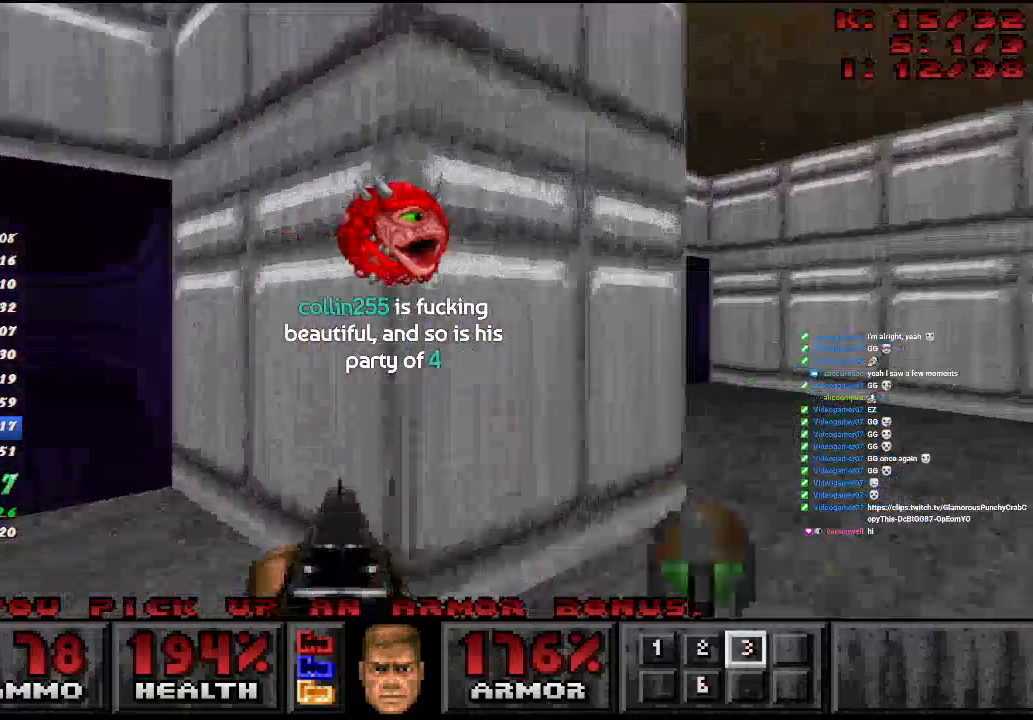
{"keys": ["d", "w"], "mouse": [], "events": []}
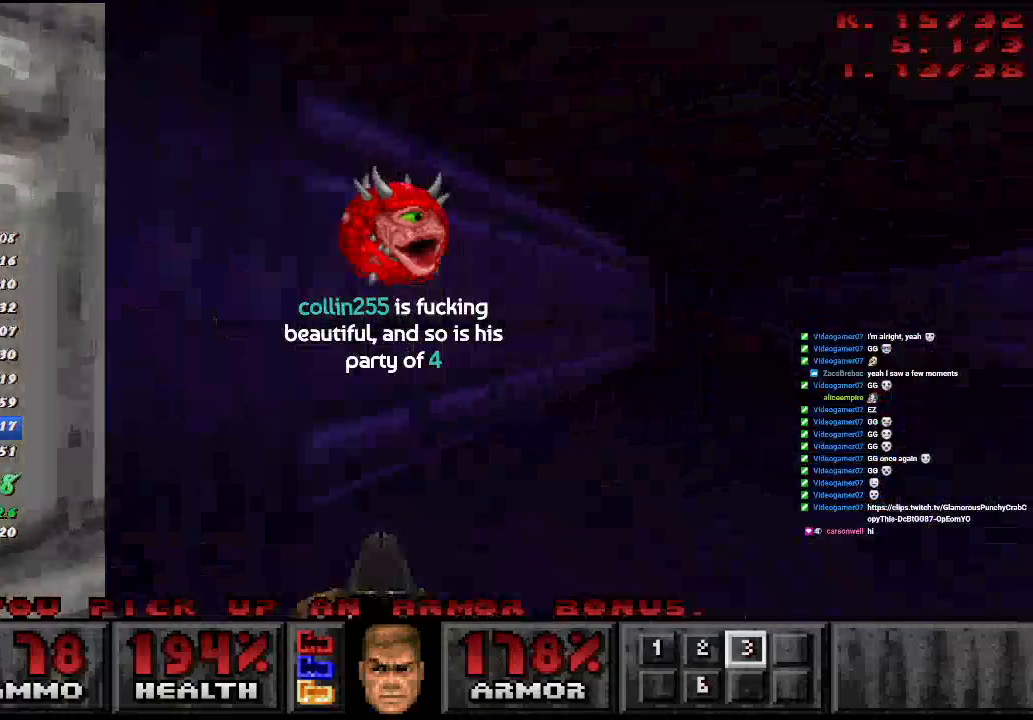
{"keys": ["d", "w"], "mouse": [], "events": []}
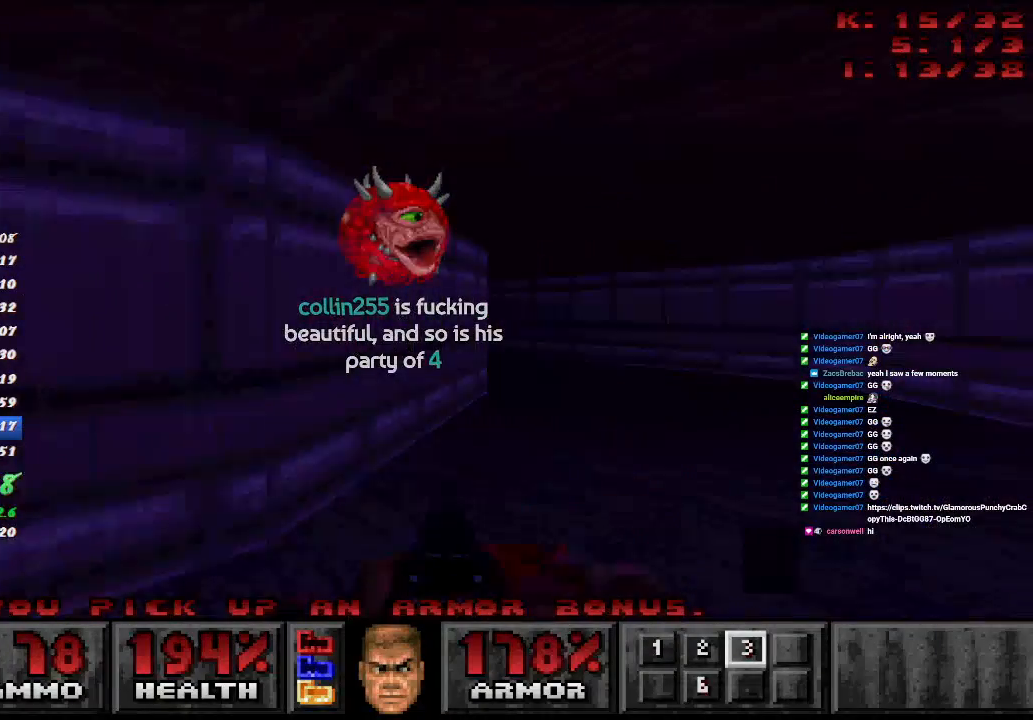
{"keys": ["a", "w"], "mouse": [], "events": [[83, "a", "down"], [317, "d", "up"]]}
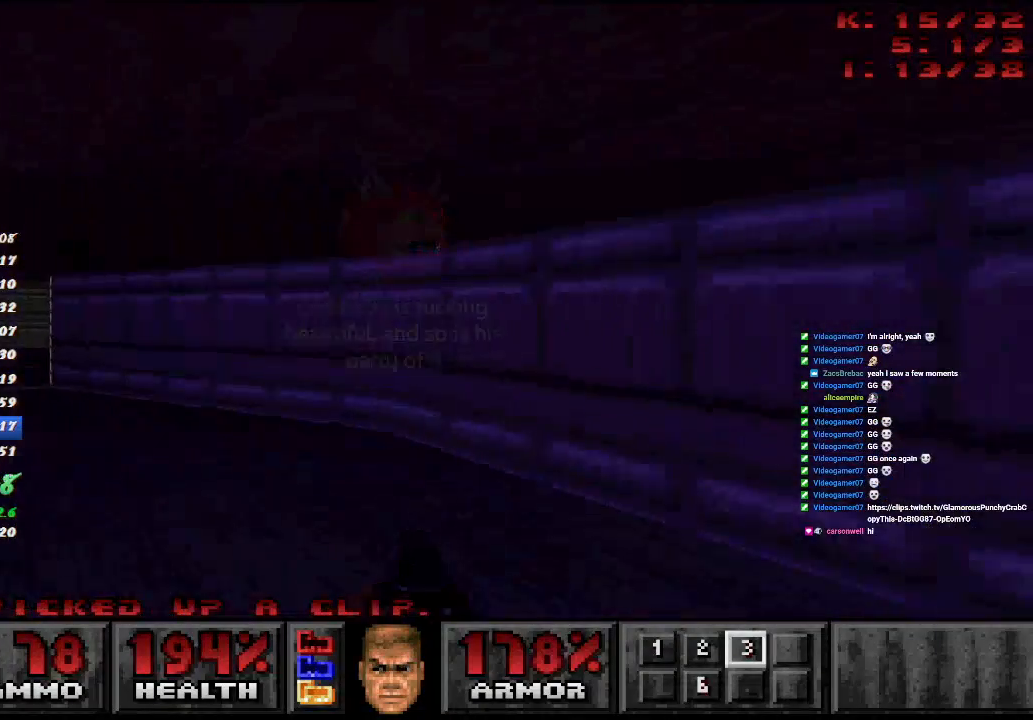
{"keys": ["a", "w"], "mouse": [], "events": []}
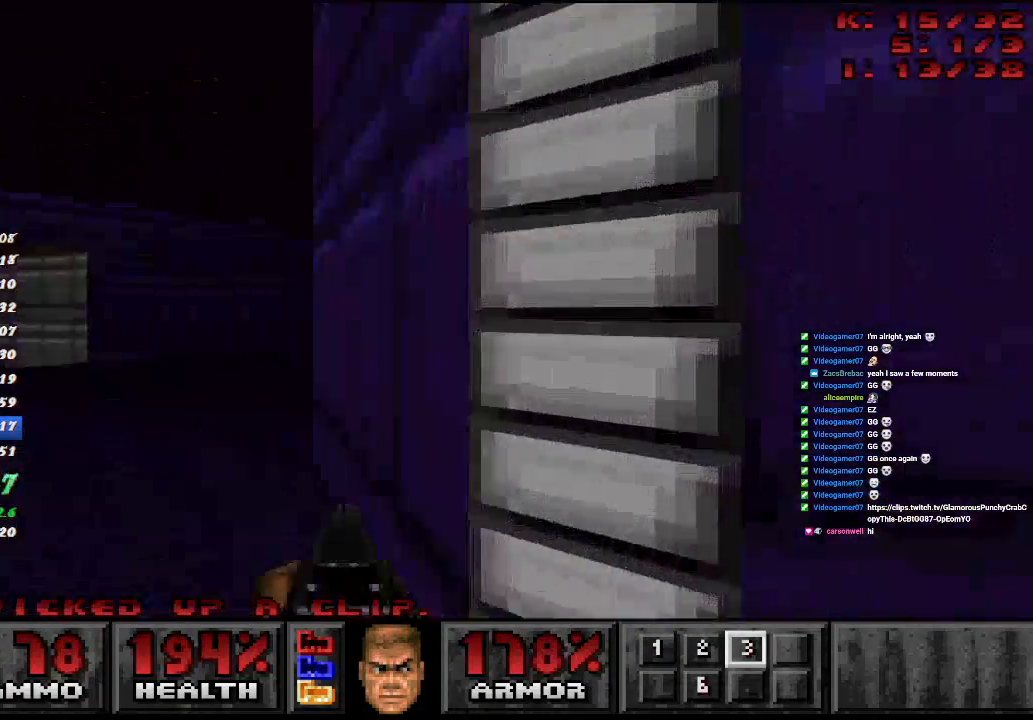
{"keys": ["a", "d", "w"], "mouse": [], "events": [[150, "d", "down"], [267, "a", "up"], [450, "a", "down"]]}
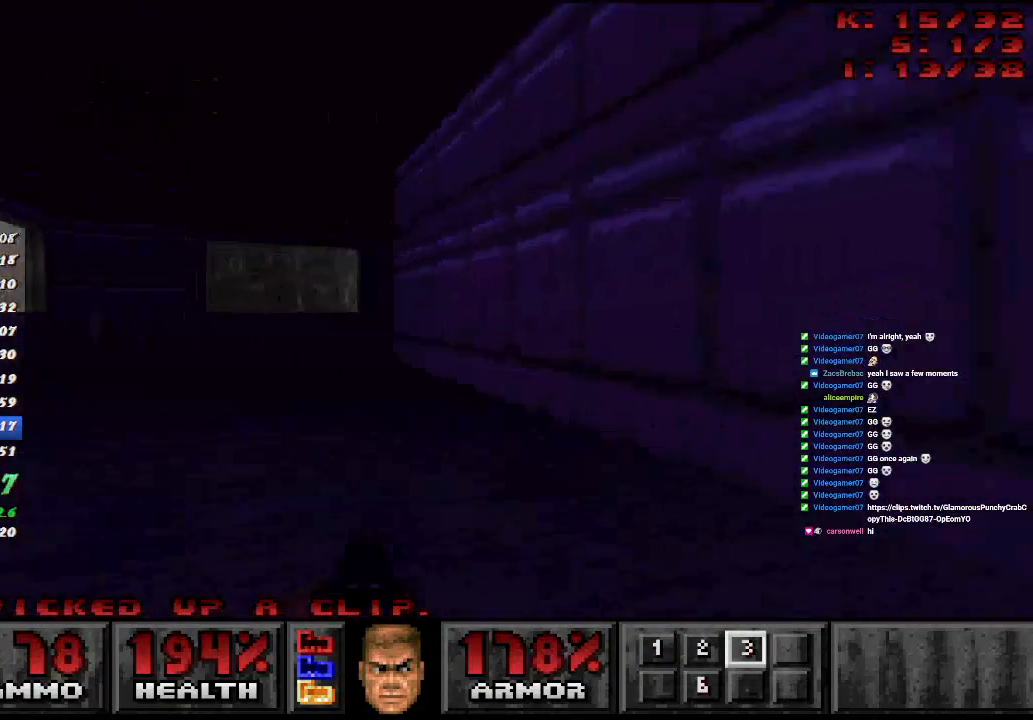
{"keys": ["d", "w"], "mouse": [], "events": [[50, "d", "up"], [367, "d", "down"], [483, "a", "up"]]}
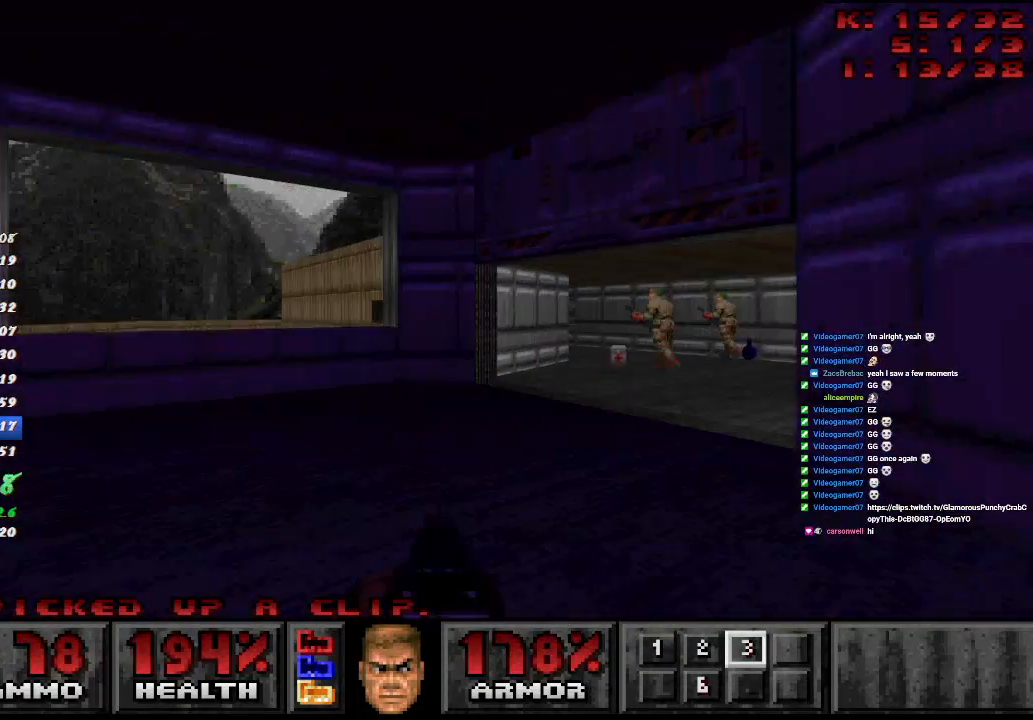
{"keys": ["a", "d", "w"], "mouse": ["left"], "events": [[300, "a", "down"], [433, "mouse_left", "down"], [450, "a", "up"], [483, "a", "down"]]}
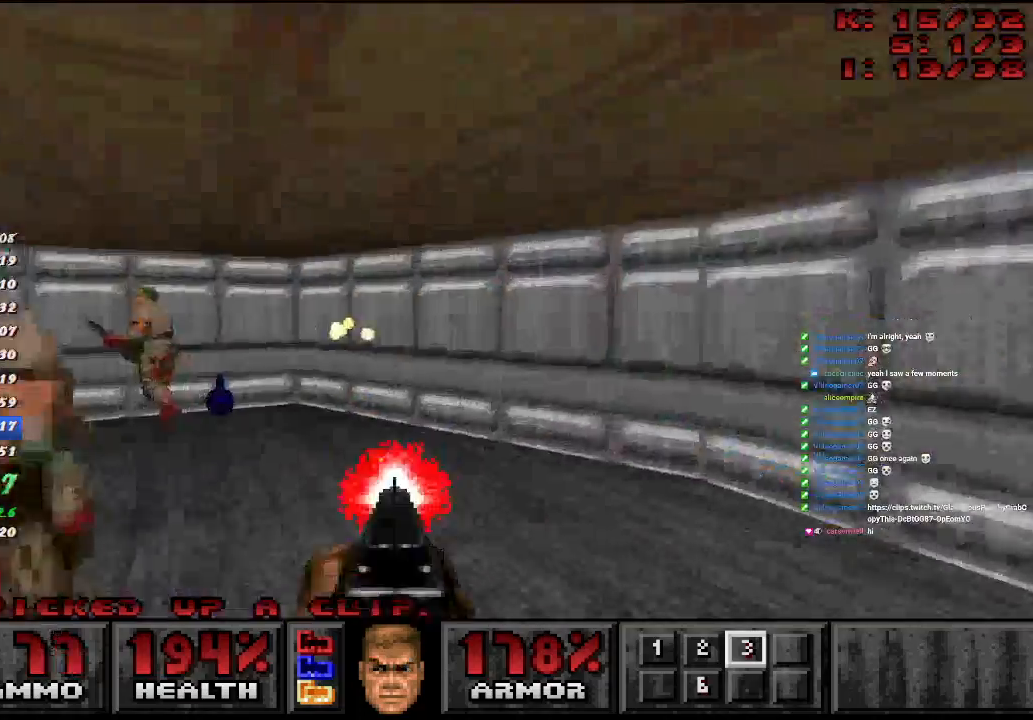
{"keys": ["d"], "mouse": [], "events": [[17, "d", "up"], [83, "mouse_left", "up"], [317, "a", "up"], [333, "d", "down"], [383, "w", "up"]]}
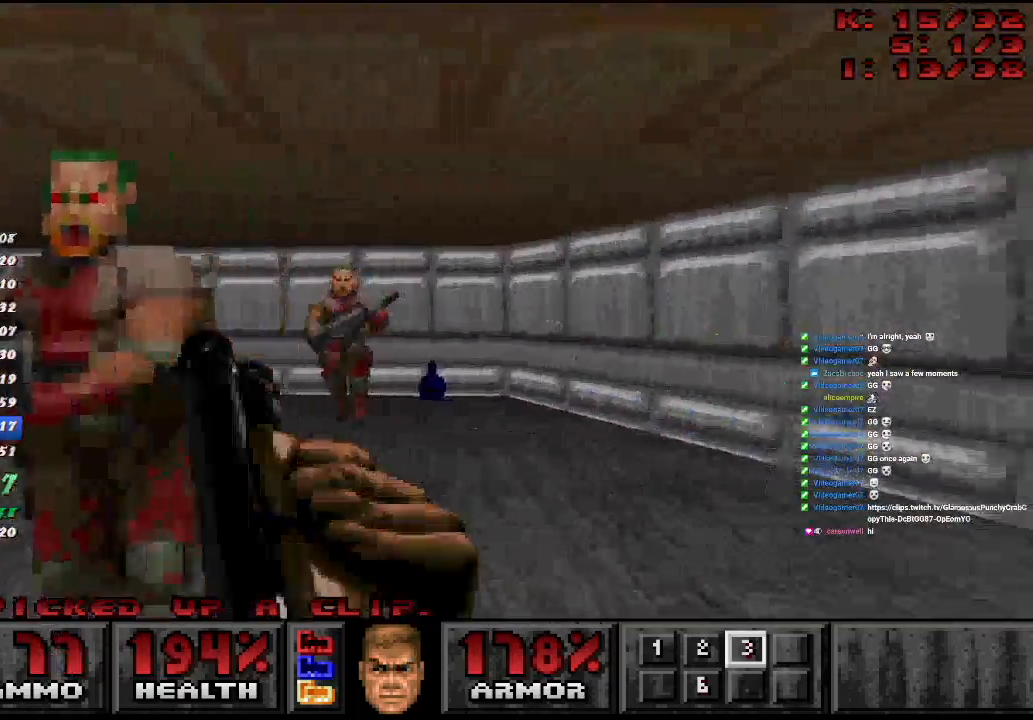
{"keys": ["w"], "mouse": ["left"], "events": [[150, "w", "down"], [350, "d", "up"], [350, "mouse_left", "down"]]}
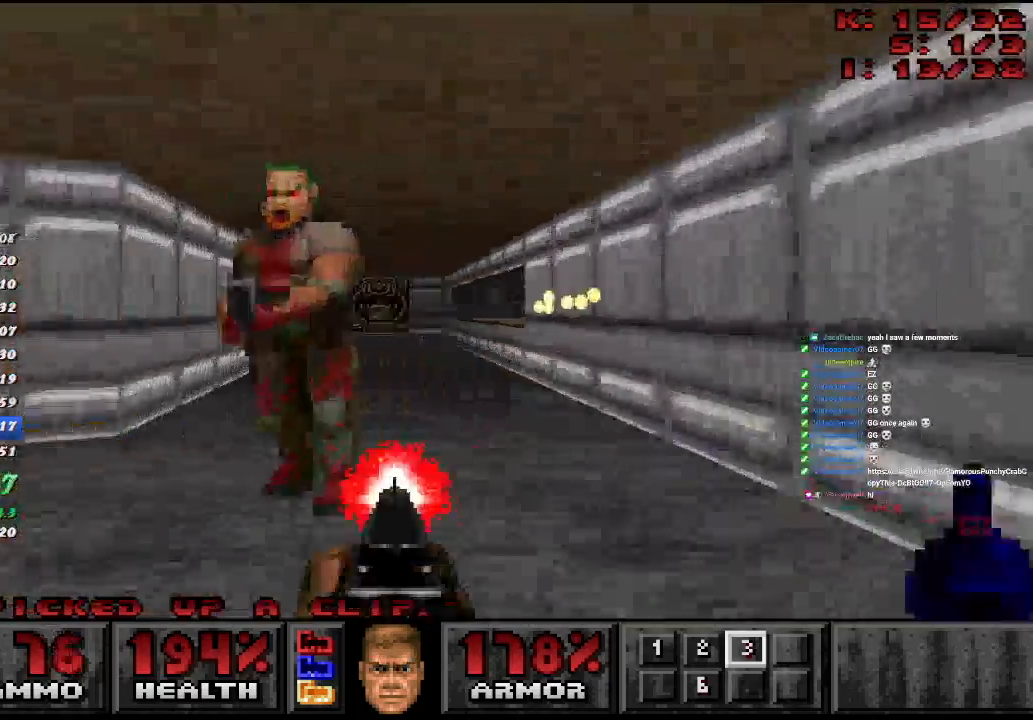
{"keys": ["d", "w"], "mouse": [], "events": [[167, "mouse_left", "up"], [250, "a", "down"], [333, "a", "up"], [500, "d", "down"]]}
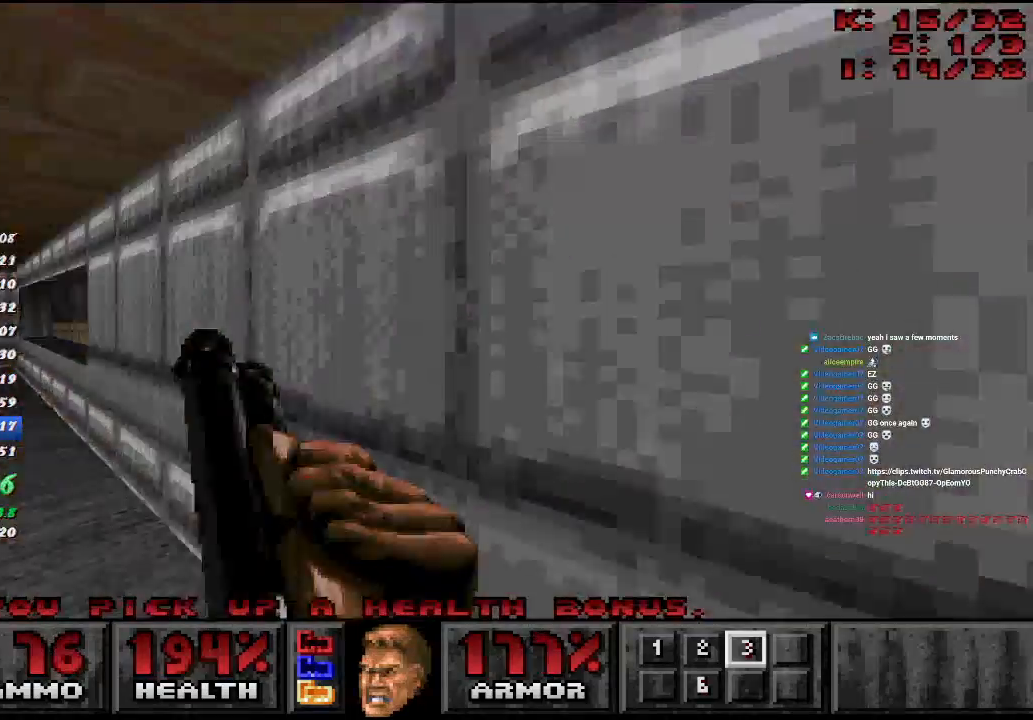
{"keys": ["a", "w"], "mouse": [], "events": [[150, "a", "down"], [183, "d", "up"]]}
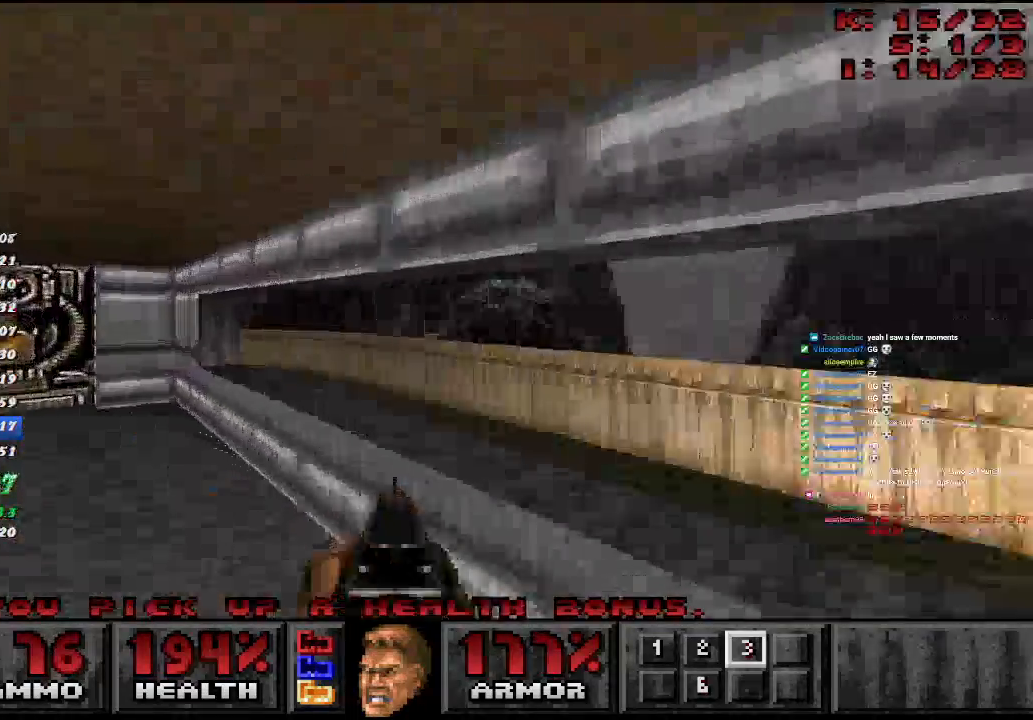
{"keys": ["d", "s"], "mouse": [], "events": [[300, "w", "up"], [317, "a", "up"], [317, "d", "down"], [350, "mouse_right", "down"], [350, "s", "down"], [483, "mouse_right", "up"]]}
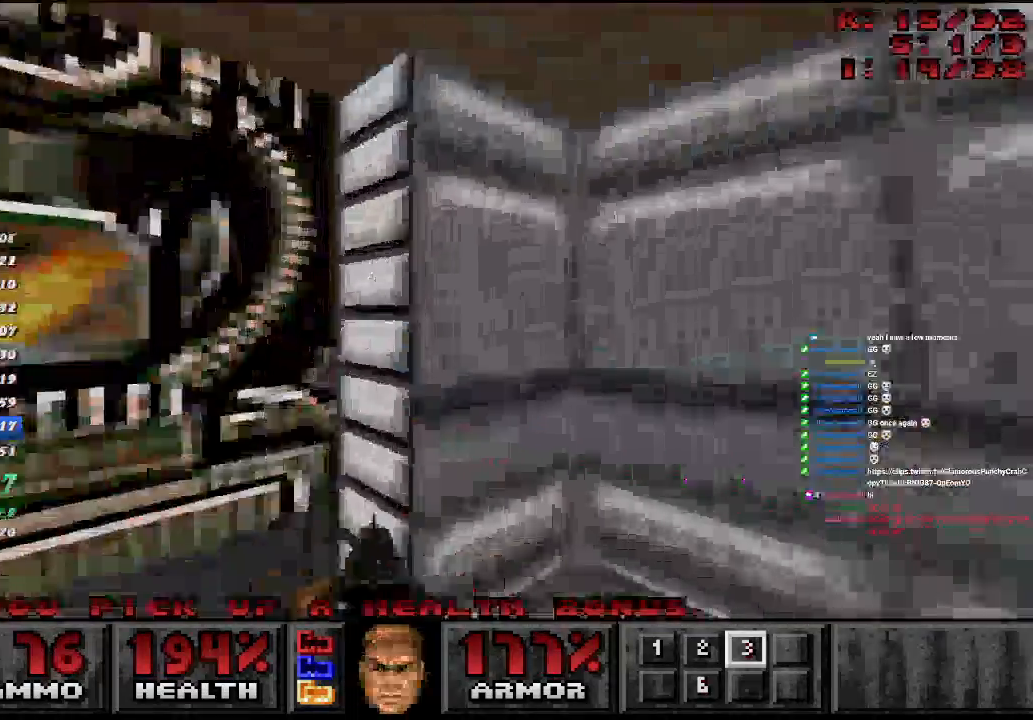
{"keys": ["a", "w"], "mouse": [], "events": [[133, "d", "up"], [133, "s", "up"], [217, "a", "down"], [217, "w", "down"]]}
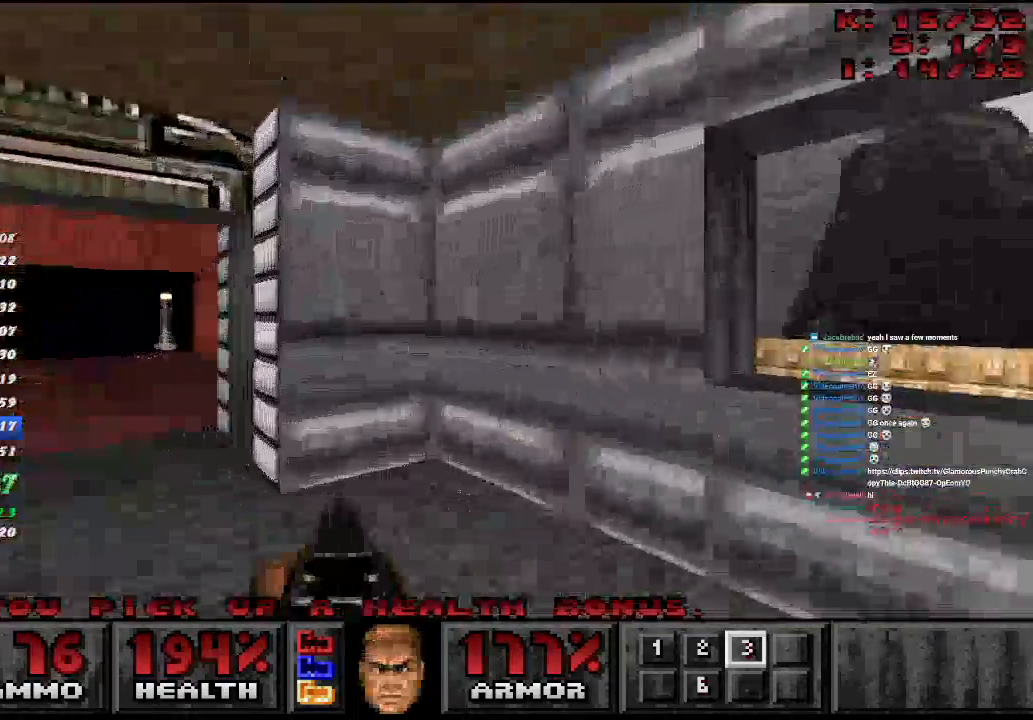
{"keys": ["a", "w"], "mouse": [], "events": []}
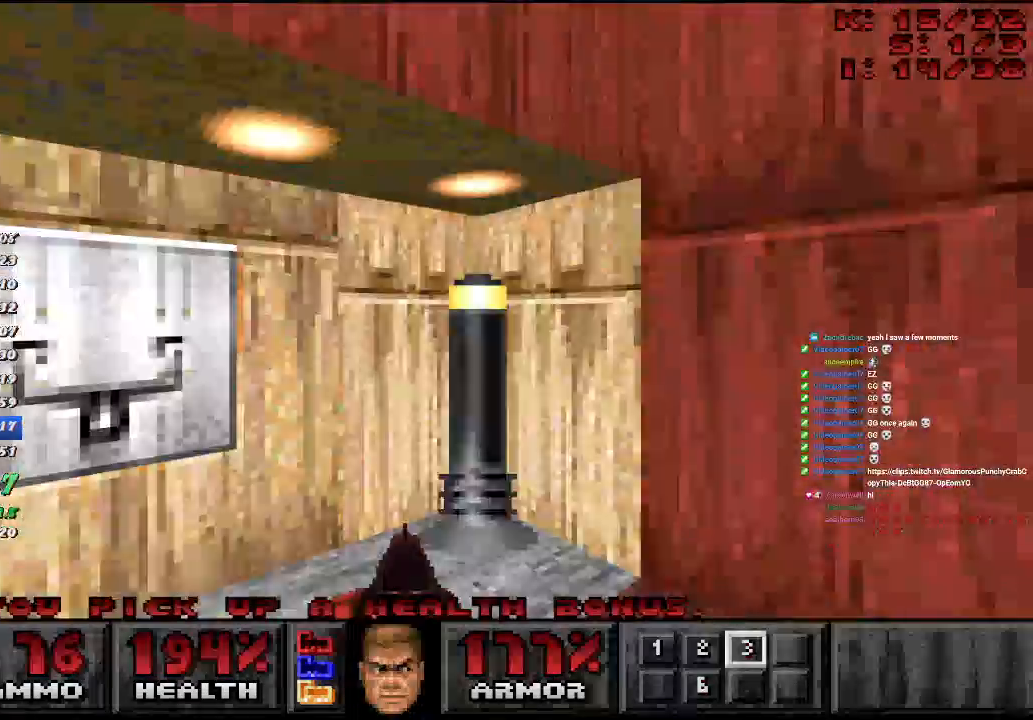
{"keys": ["space"], "mouse": []}
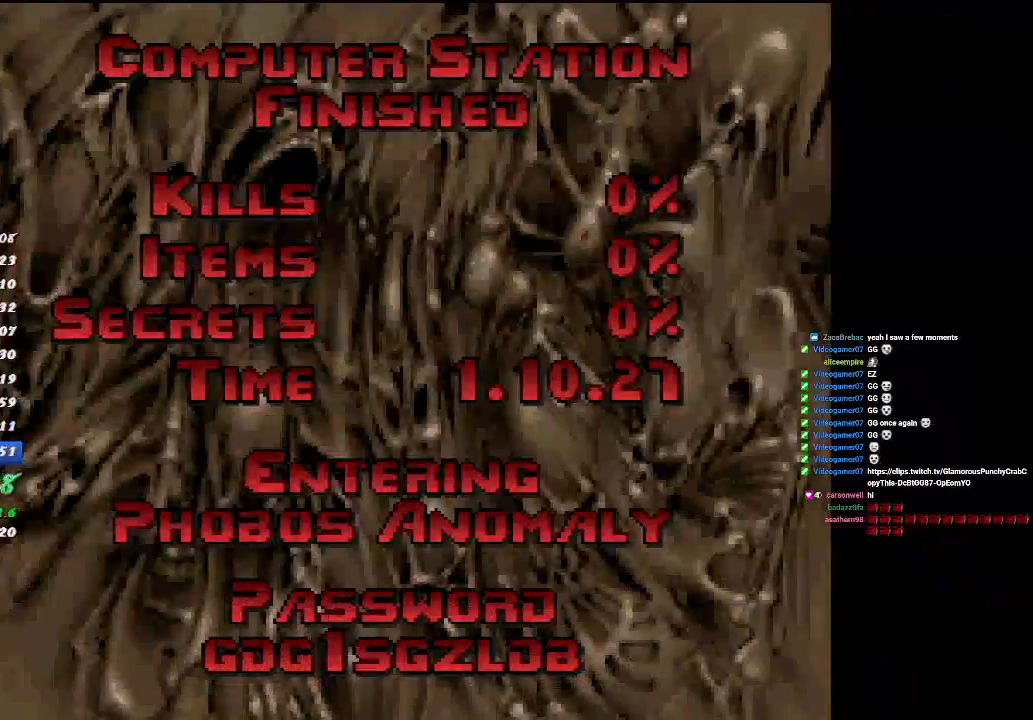
{"keys": ["space"], "mouse": [], "events": [[100, "space", "up"], [150, "space", "down"], [267, "space", "up"], [300, "space", "down"], [417, "space", "up"], [450, "space", "down"]]}
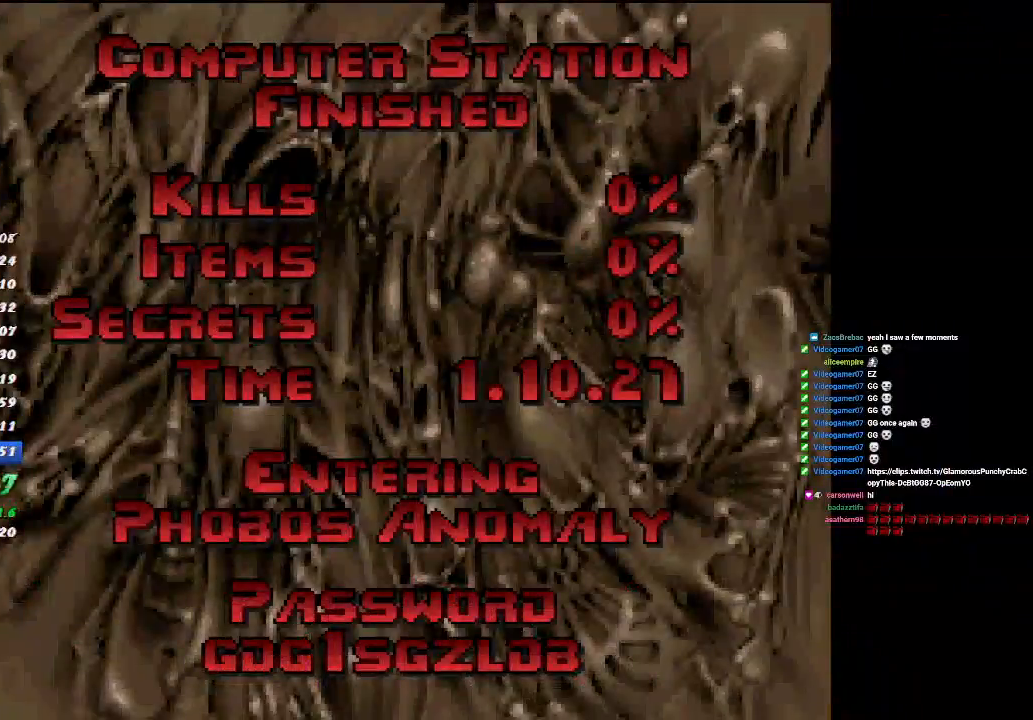
{"keys": [], "mouse": [], "events": [[67, "space", "up"], [100, "space", "down"], [200, "space", "up"], [233, "space", "down"], [350, "space", "up"], [367, "space", "down"], [500, "space", "up"]]}